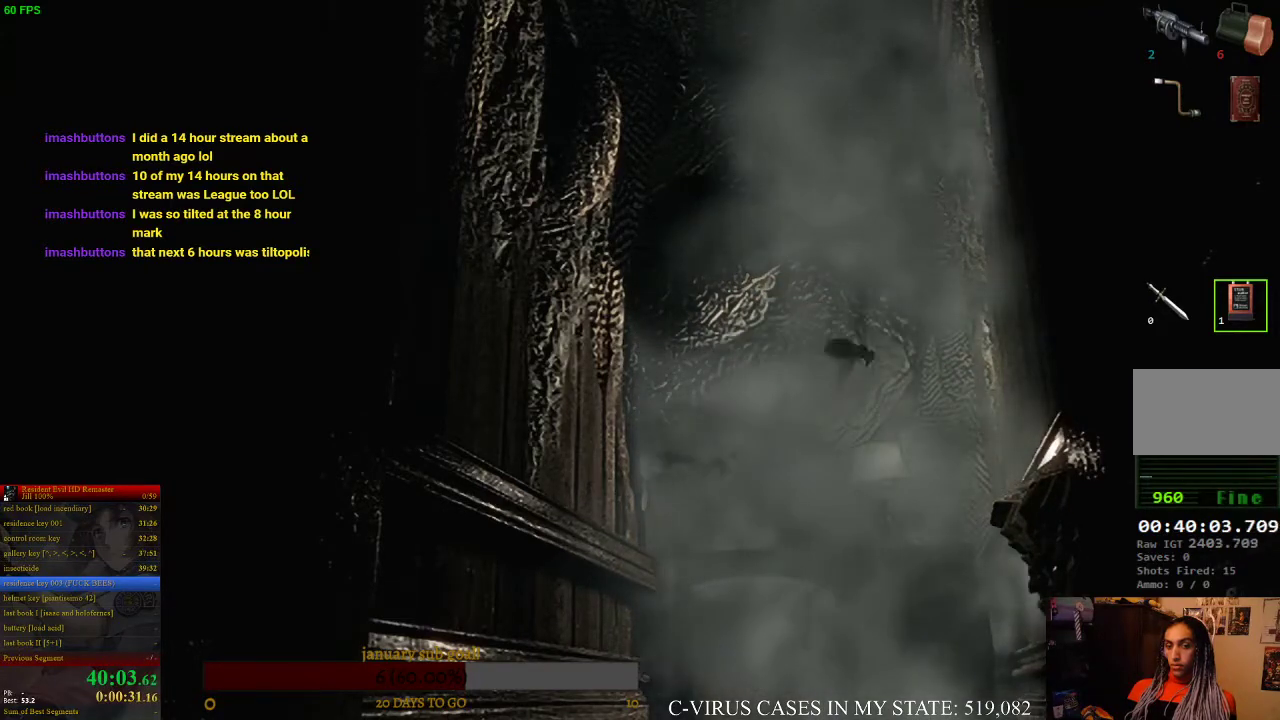
Gameplay with a controller (PlayStation layout); each line is a JSON object with the inputs held at the frame after it. "events" lists button and stick changes between this image and that frame as [ms after this image, input, new state], when the widget could be followed in between. Not read: L3 R3.
{"buttons": [], "left_stick": "down", "right_stick": "center", "events": [[100, "left_stick", "down"]]}
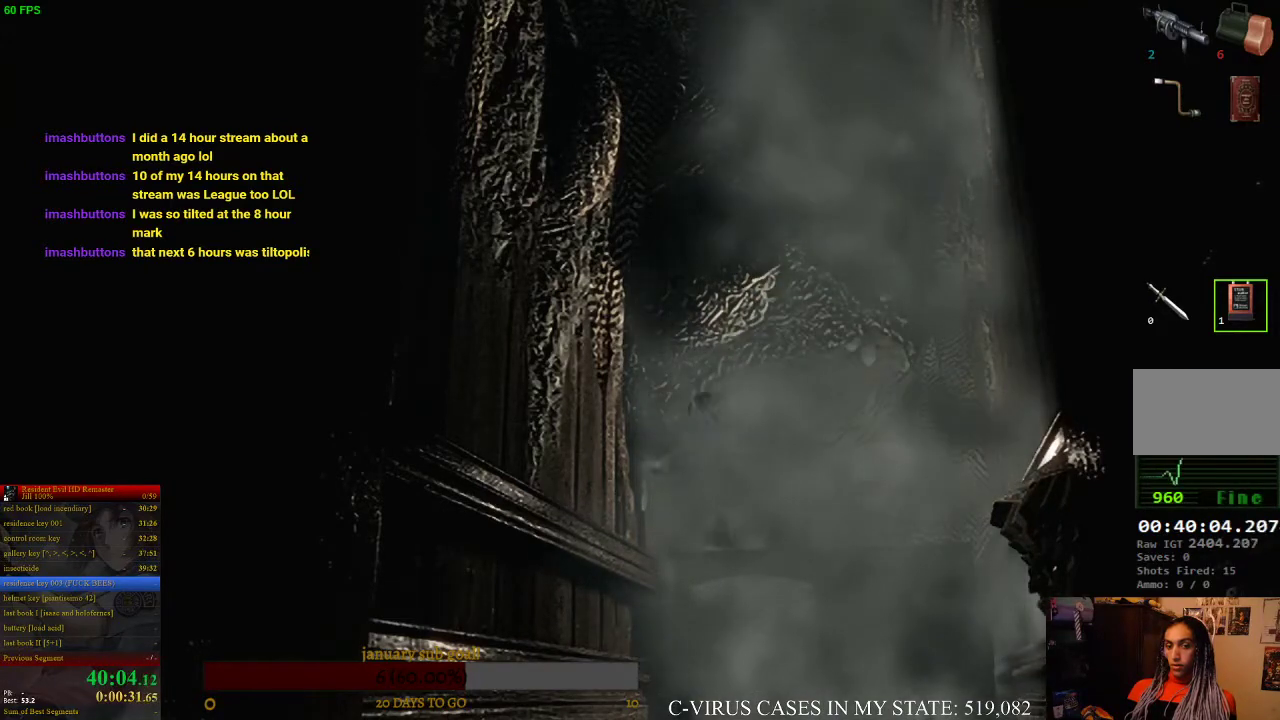
{"buttons": [], "left_stick": "down", "right_stick": "center"}
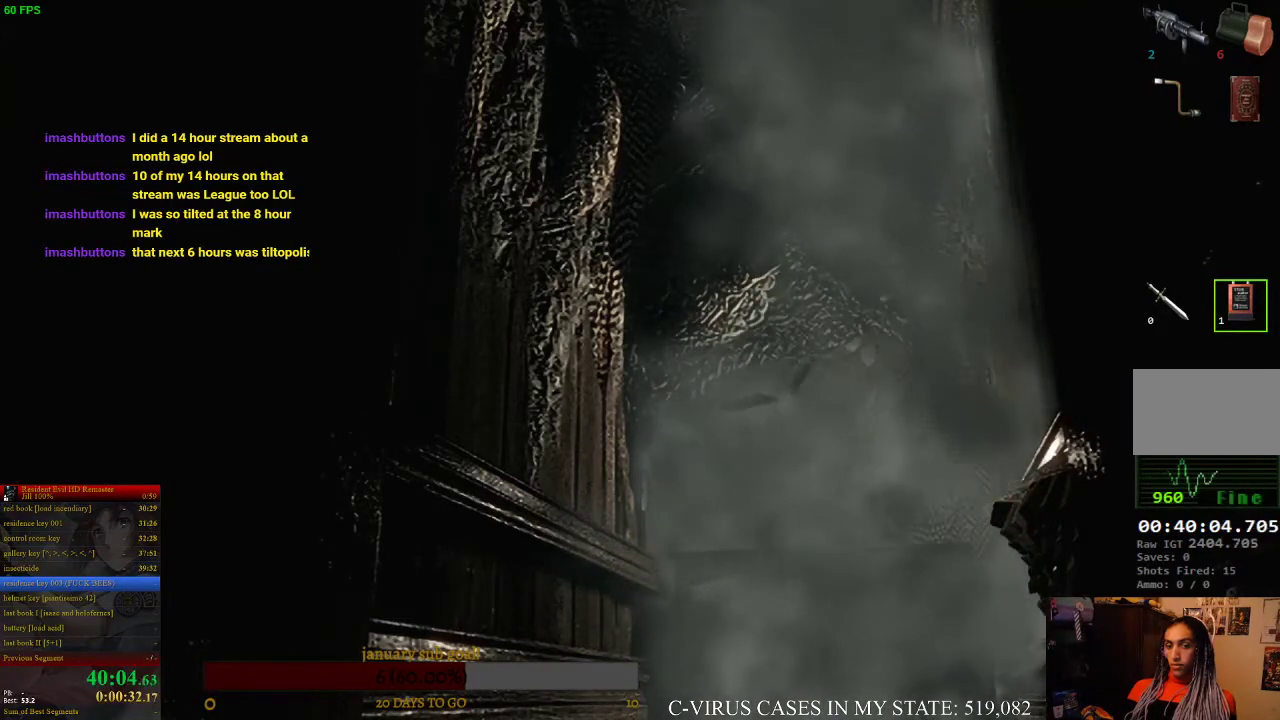
{"buttons": [], "left_stick": "down", "right_stick": "center"}
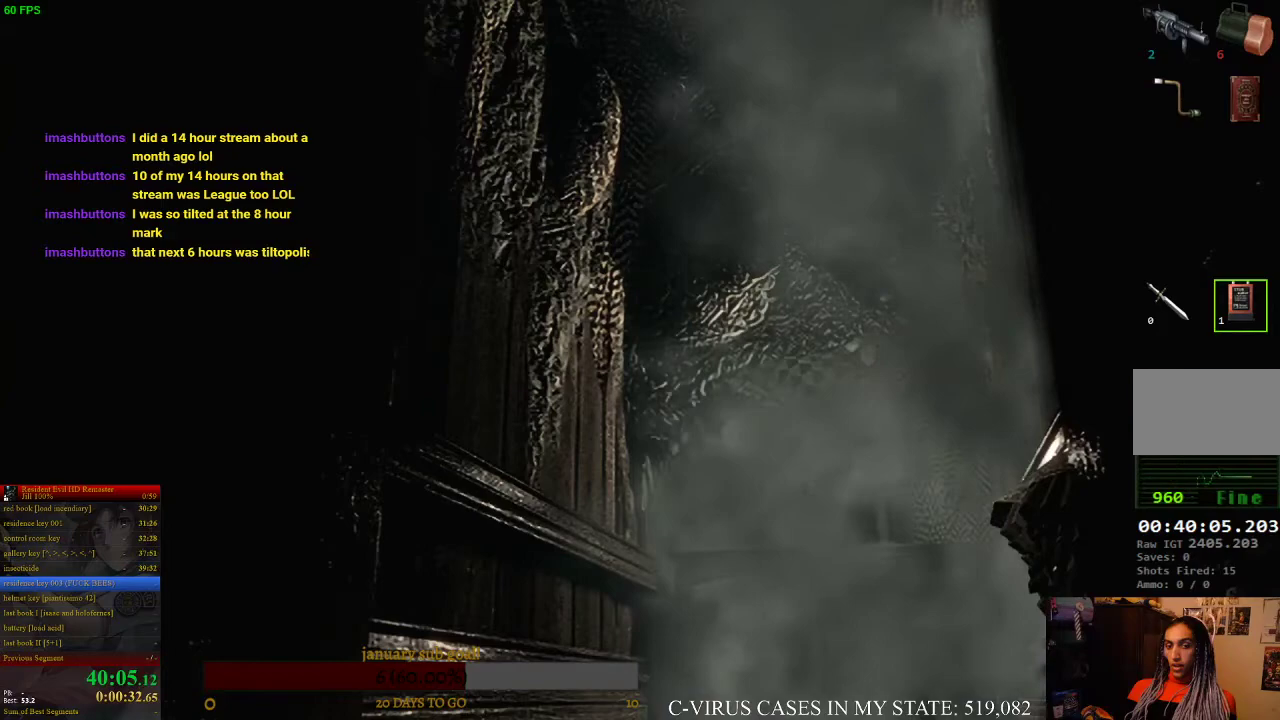
{"buttons": [], "left_stick": "down", "right_stick": "center"}
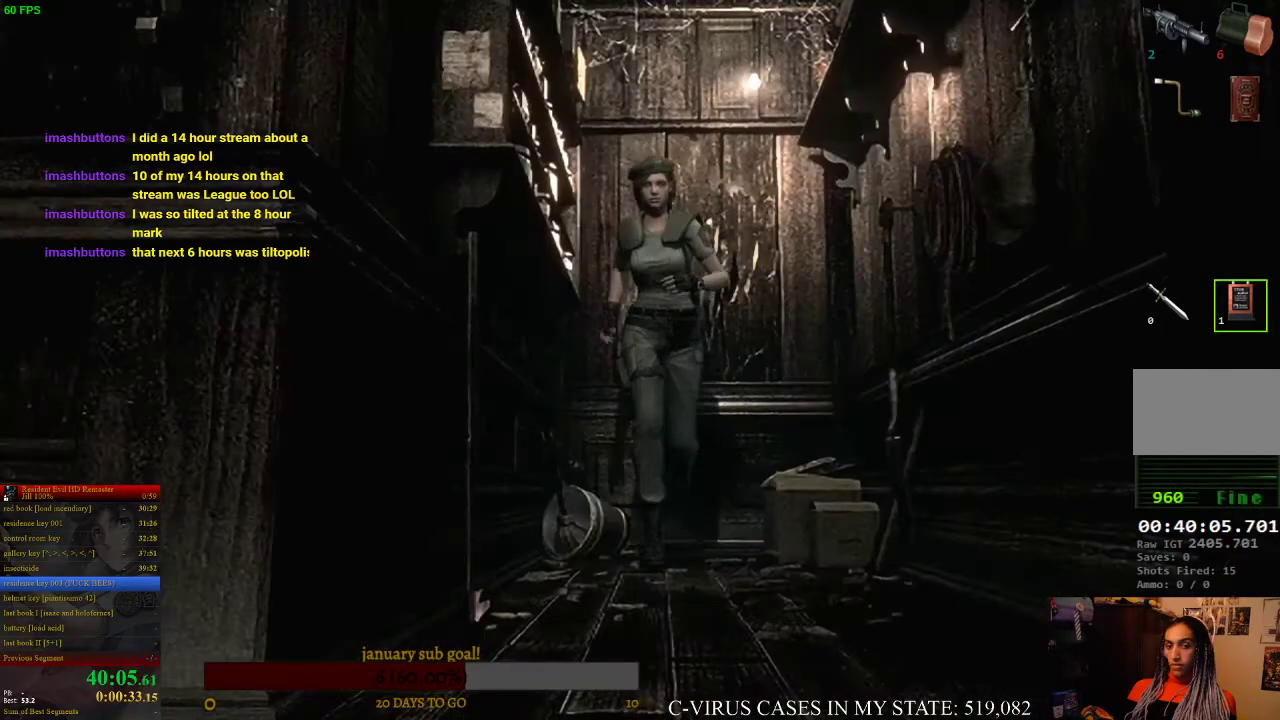
{"buttons": ["CIRCLE", "DPAD_UP", "DPAD_RIGHT"], "left_stick": "center", "right_stick": "center", "events": [[167, "DPAD_RIGHT", "down"], [167, "DPAD_UP", "down"], [200, "DPAD_RIGHT", "up"], [233, "CIRCLE", "down"], [267, "left_stick", "center"], [467, "DPAD_RIGHT", "down"]]}
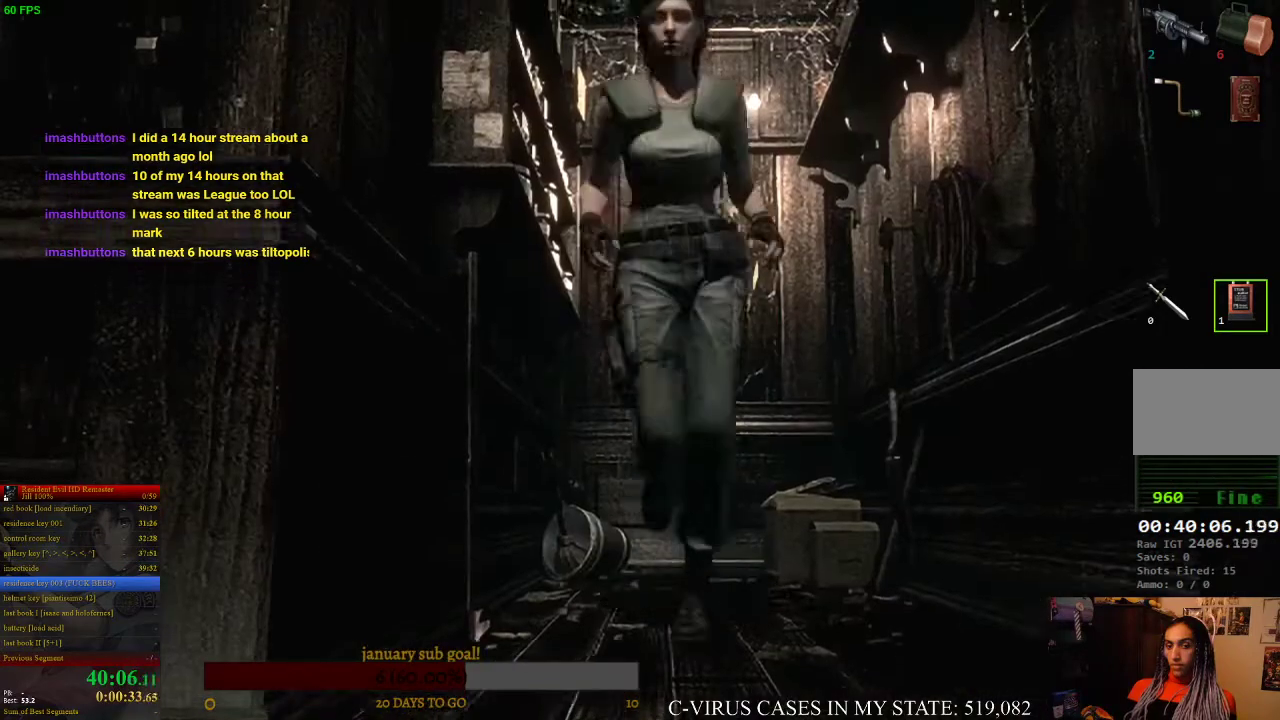
{"buttons": ["CIRCLE", "DPAD_UP"], "left_stick": "center", "right_stick": "center", "events": [[67, "DPAD_RIGHT", "up"], [333, "DPAD_RIGHT", "down"], [467, "DPAD_RIGHT", "up"]]}
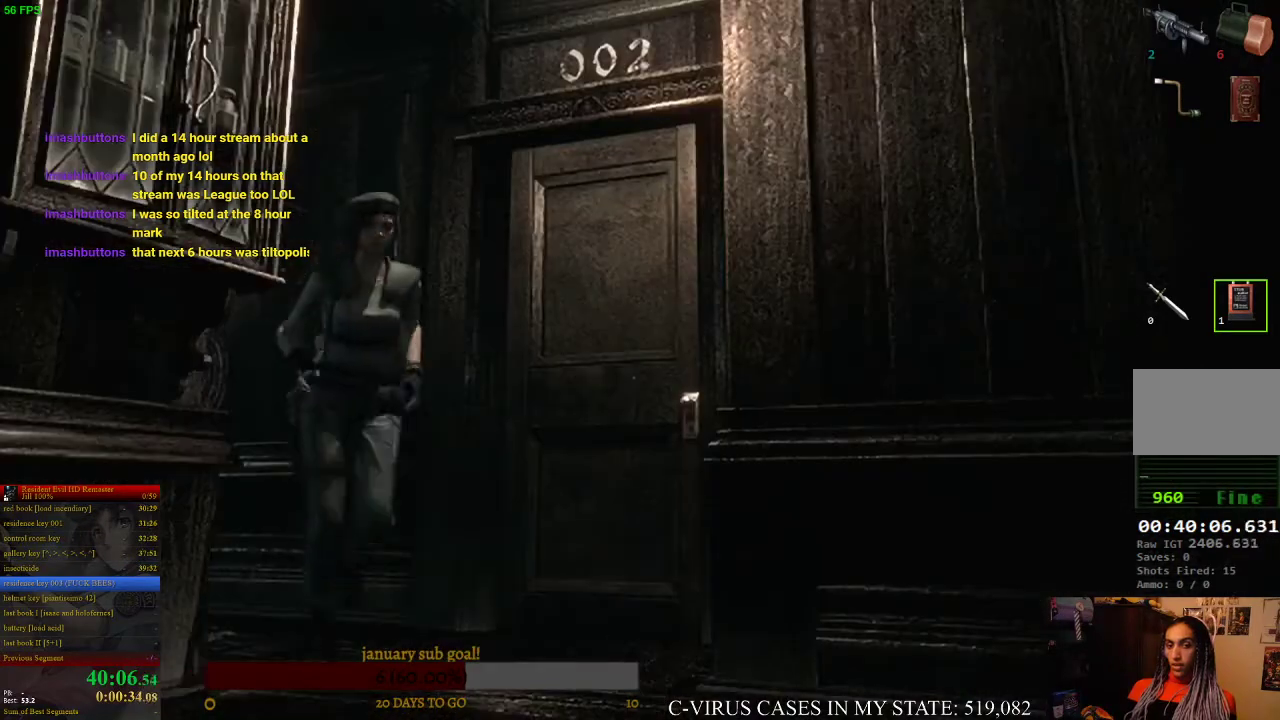
{"buttons": ["CIRCLE", "DPAD_UP"], "left_stick": "center", "right_stick": "center"}
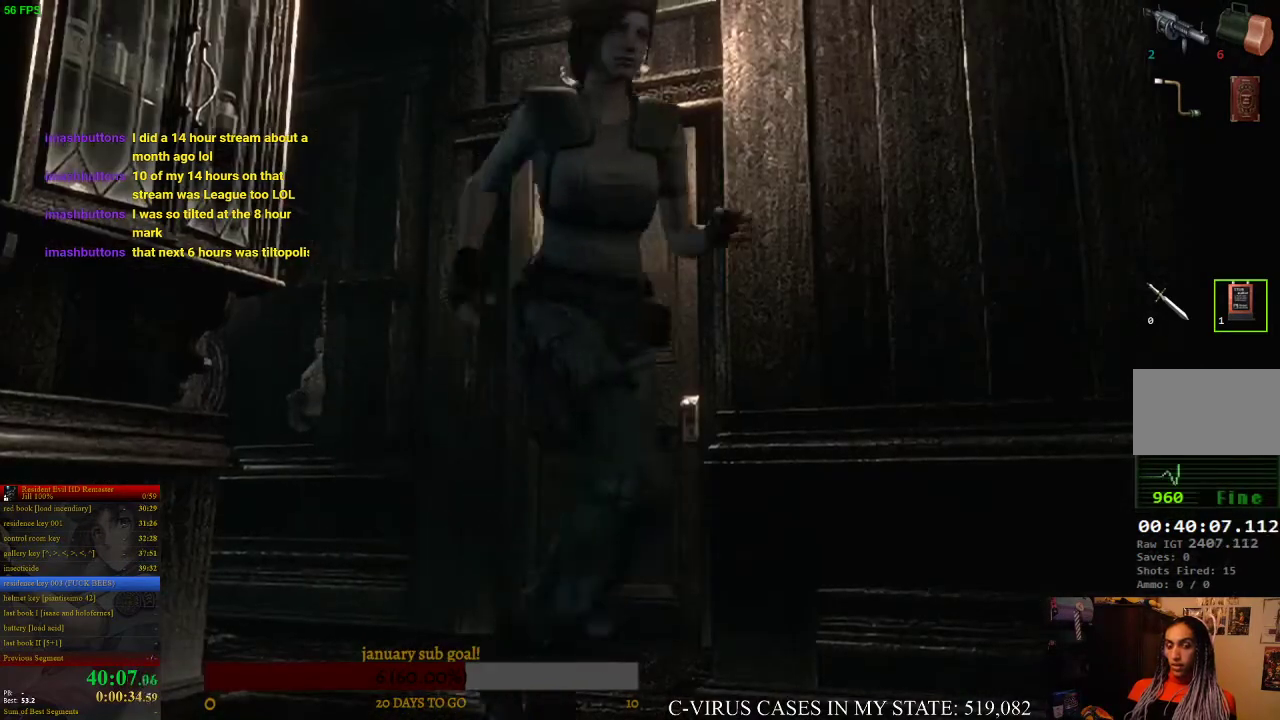
{"buttons": ["CIRCLE", "DPAD_UP"], "left_stick": "center", "right_stick": "center", "events": [[33, "DPAD_LEFT", "down"], [167, "DPAD_LEFT", "up"], [367, "DPAD_LEFT", "down"], [467, "DPAD_LEFT", "up"]]}
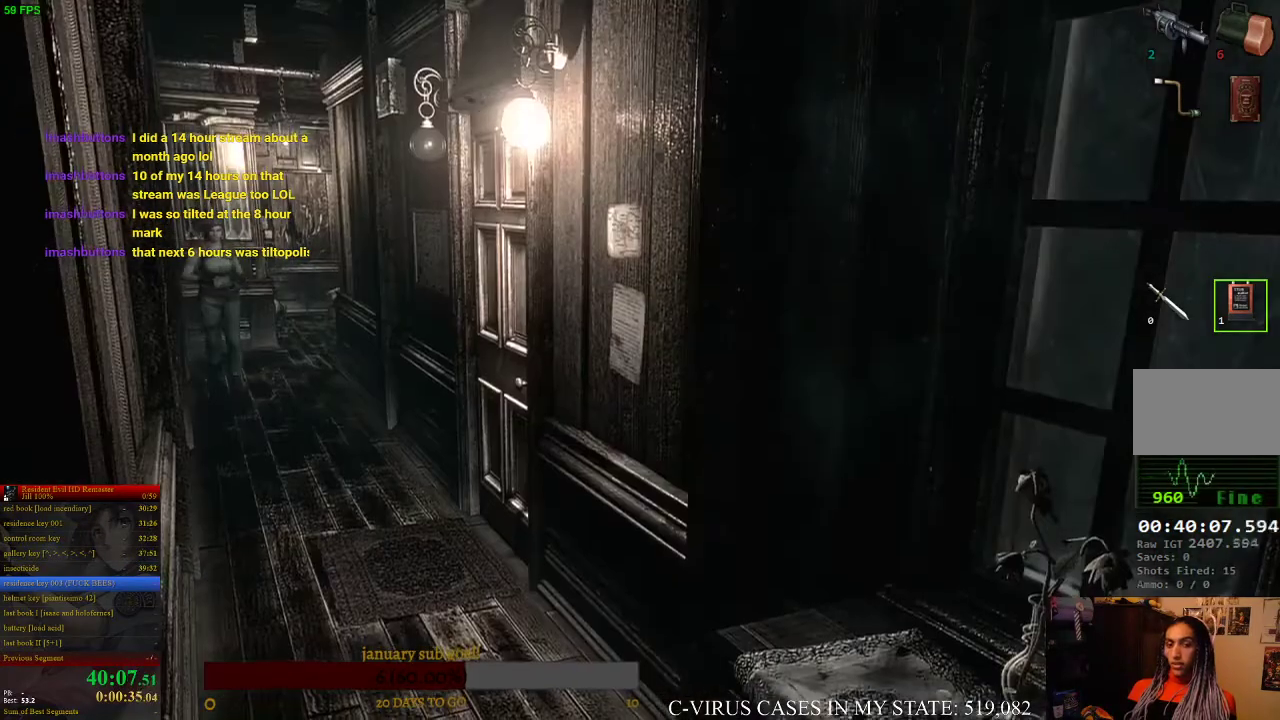
{"buttons": ["CROSS", "CIRCLE", "DPAD_UP"], "left_stick": "center", "right_stick": "center", "events": [[500, "CROSS", "down"]]}
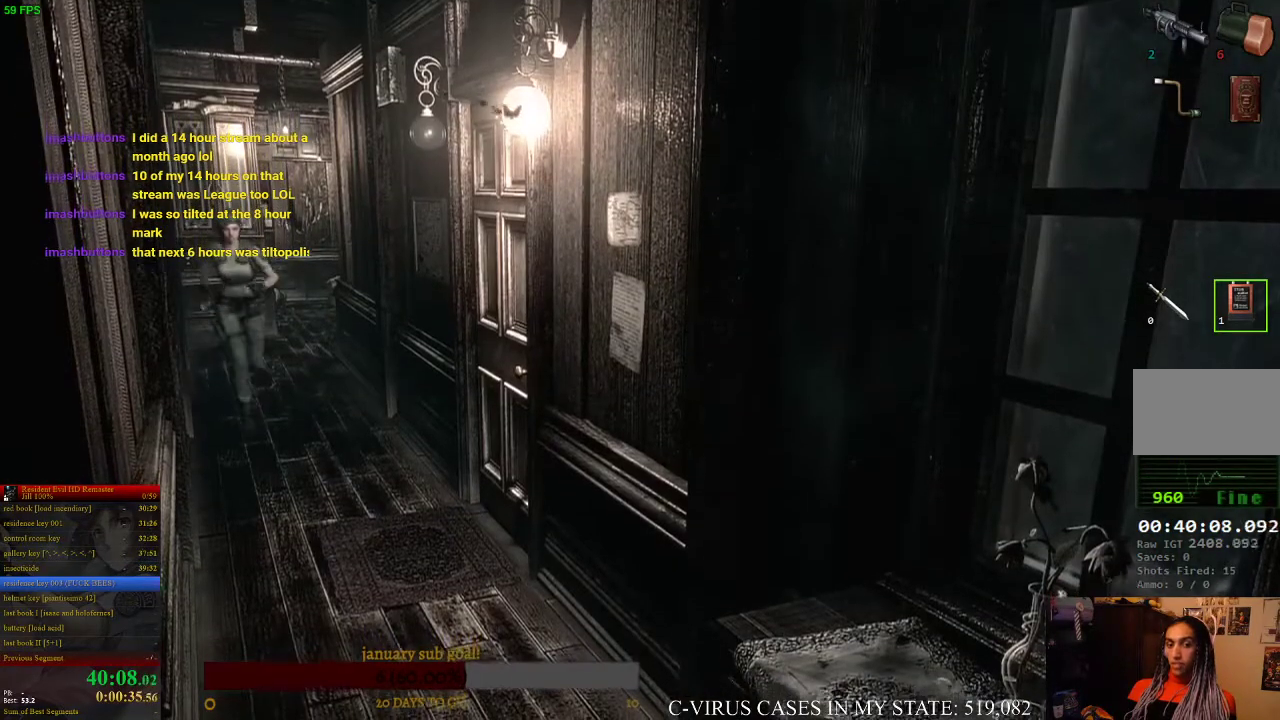
{"buttons": ["CROSS", "CIRCLE", "DPAD_UP", "DPAD_LEFT"], "left_stick": "center", "right_stick": "center", "events": [[433, "DPAD_LEFT", "down"]]}
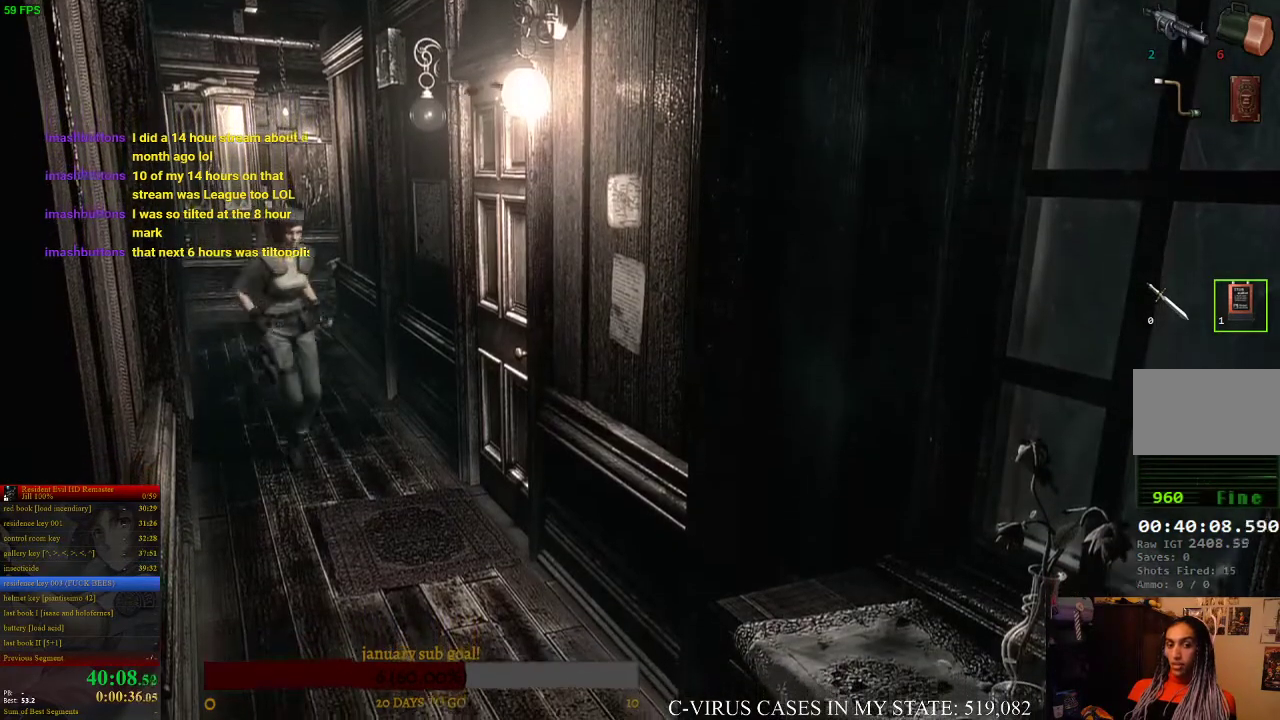
{"buttons": ["CROSS", "CIRCLE", "DPAD_UP", "DPAD_LEFT"], "left_stick": "center", "right_stick": "center", "events": [[67, "DPAD_LEFT", "up"], [500, "DPAD_LEFT", "down"]]}
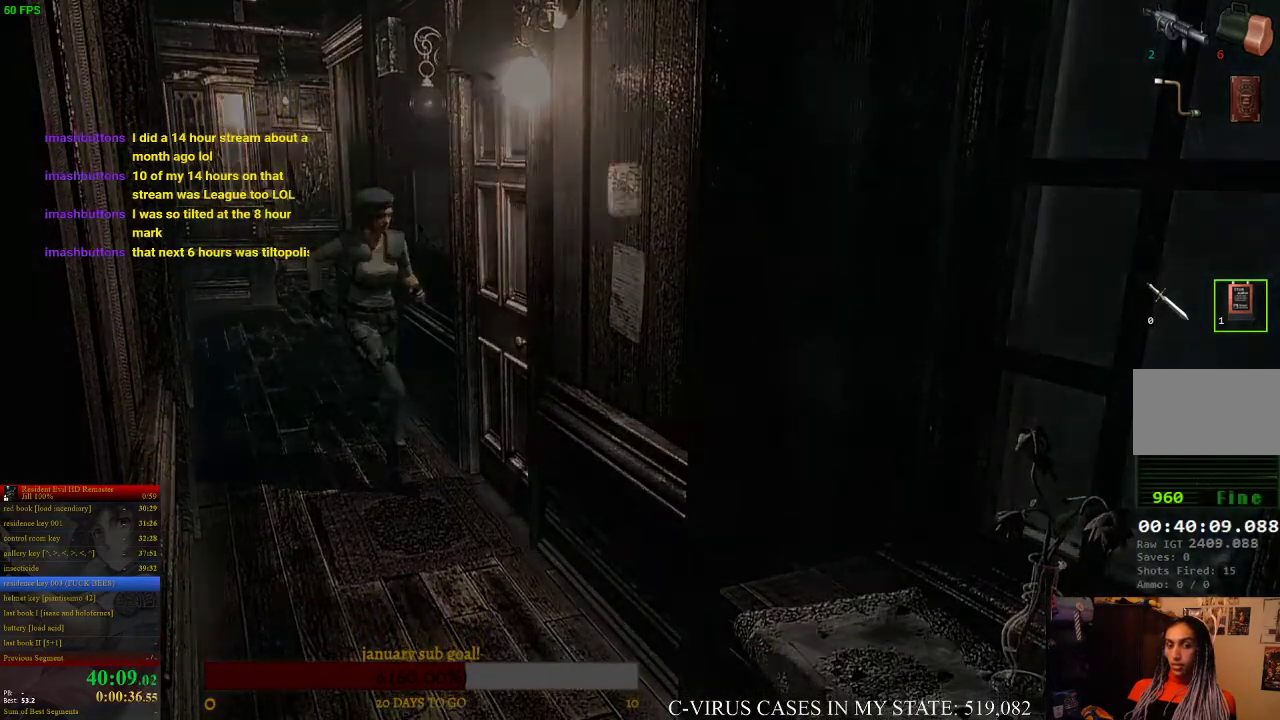
{"buttons": [], "left_stick": "center", "right_stick": "center", "events": [[167, "DPAD_LEFT", "up"], [233, "DPAD_UP", "up"], [400, "CIRCLE", "up"], [400, "CROSS", "up"]]}
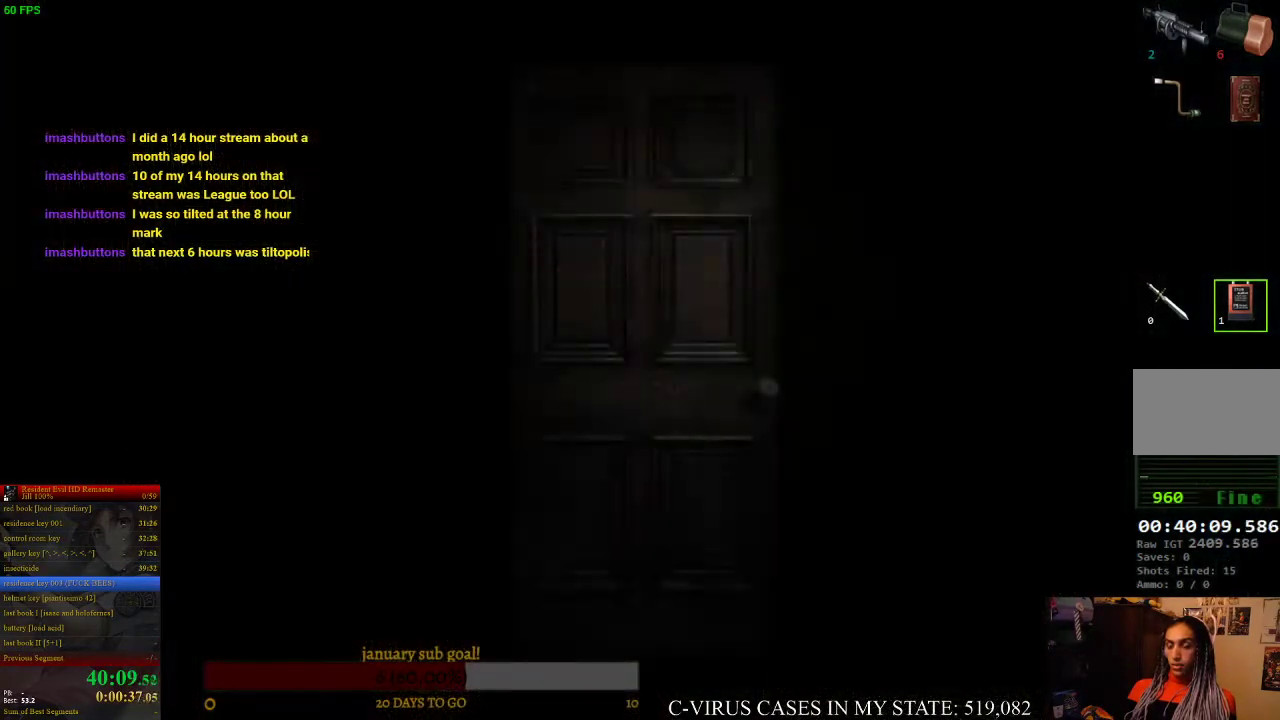
{"buttons": [], "left_stick": "center", "right_stick": "center", "events": [[33, "CIRCLE", "down"], [100, "CIRCLE", "up"]]}
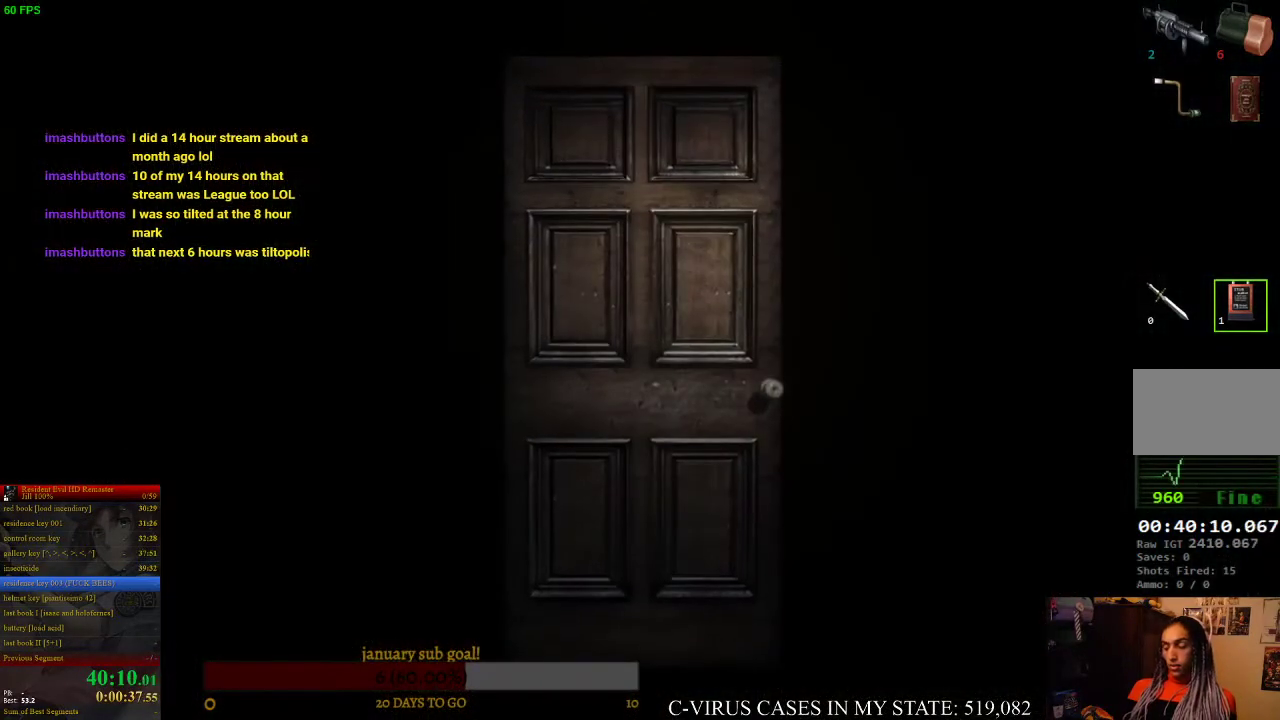
{"buttons": [], "left_stick": "center", "right_stick": "center"}
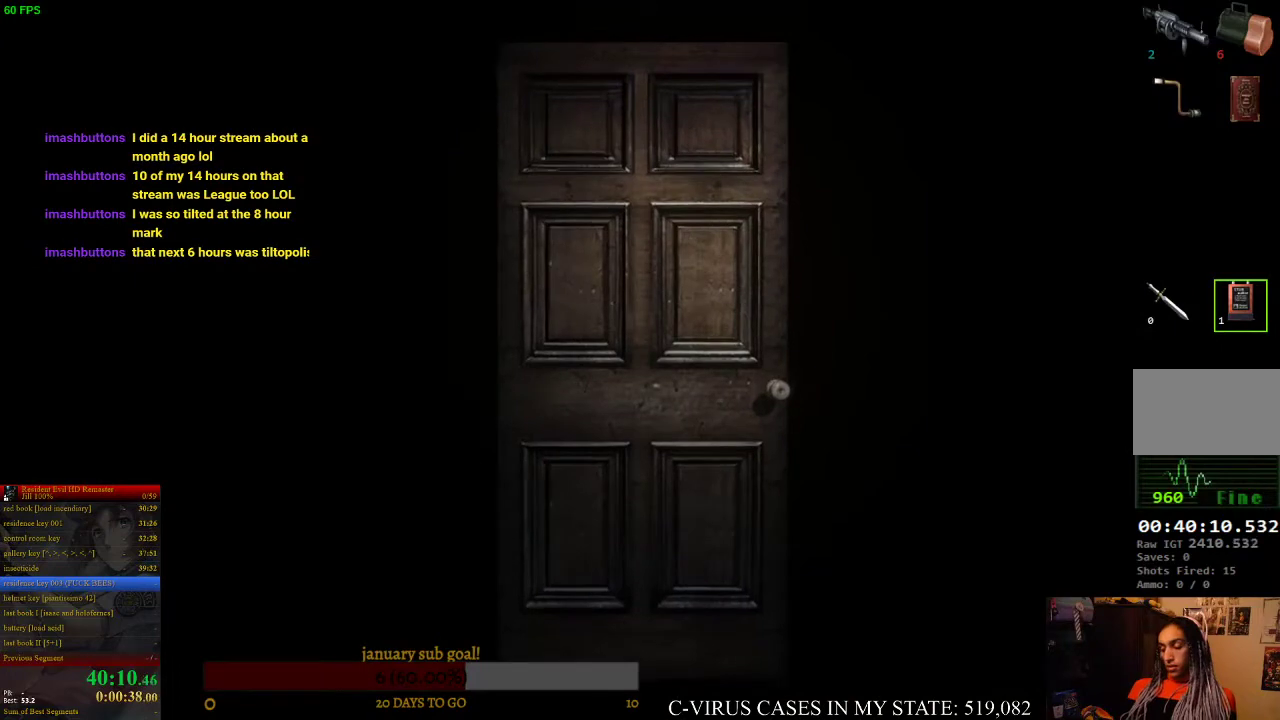
{"buttons": [], "left_stick": "center", "right_stick": "center"}
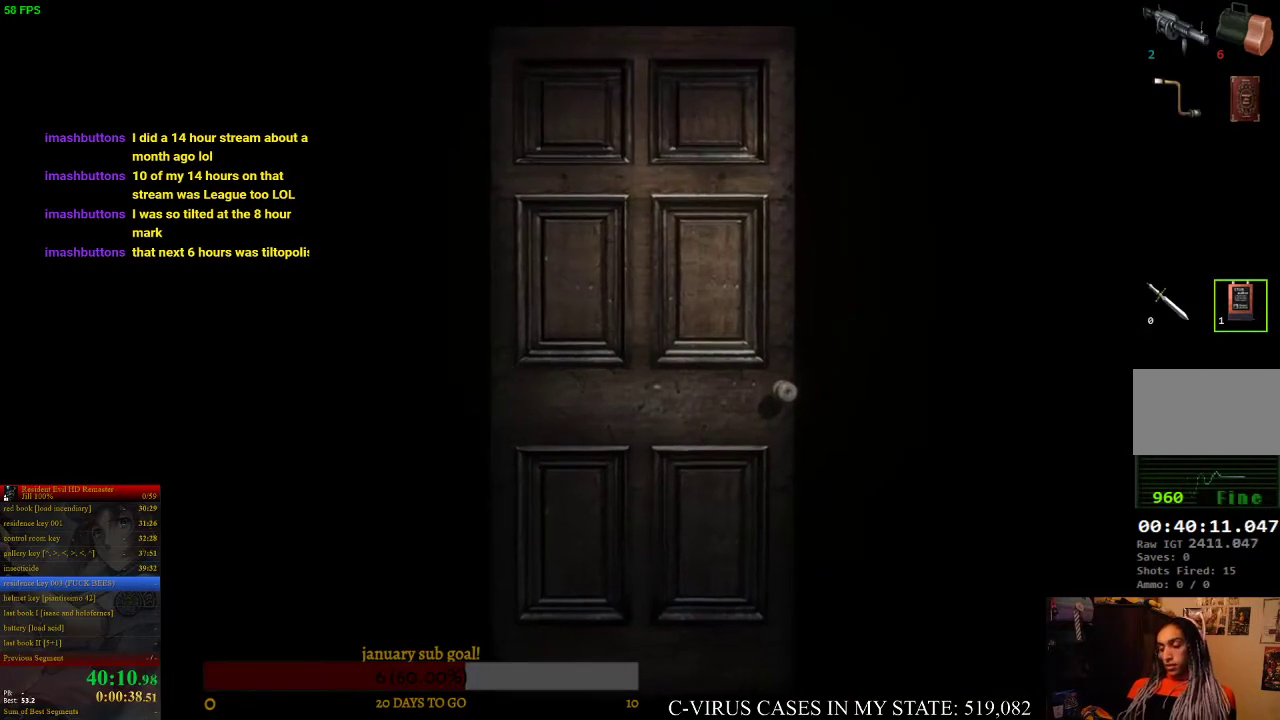
{"buttons": [], "left_stick": "center", "right_stick": "center"}
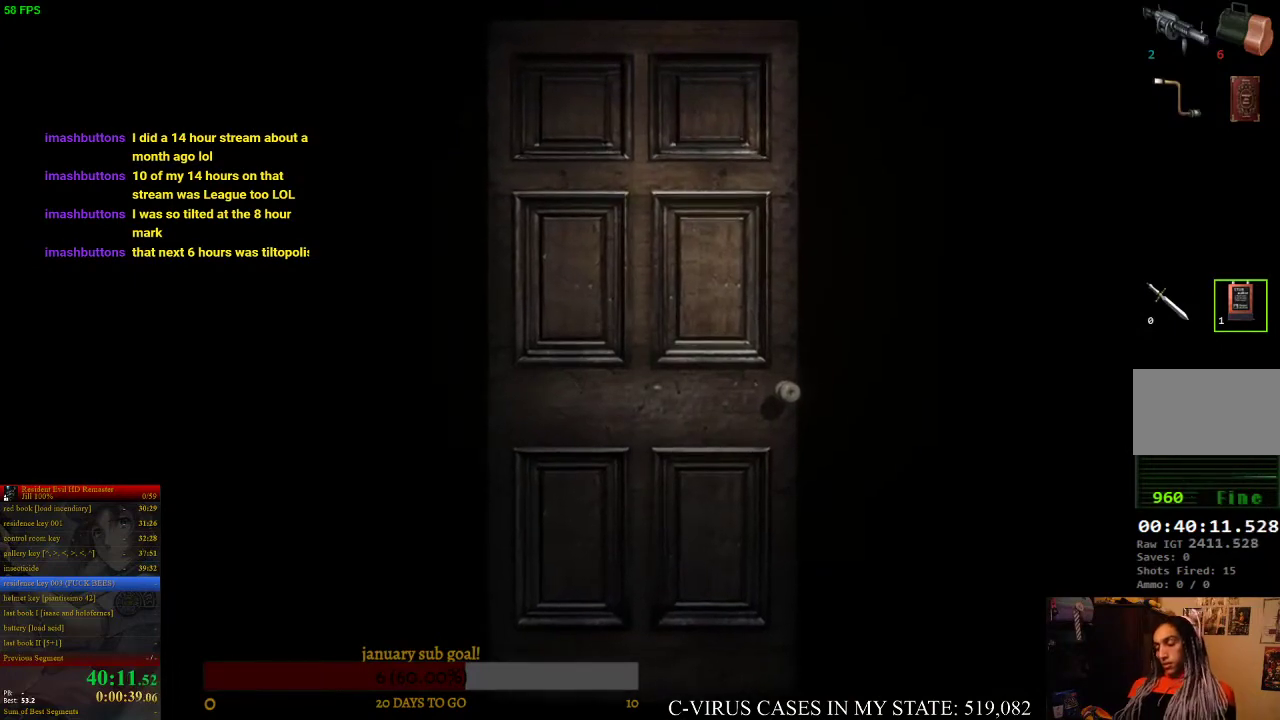
{"buttons": [], "left_stick": "center", "right_stick": "center"}
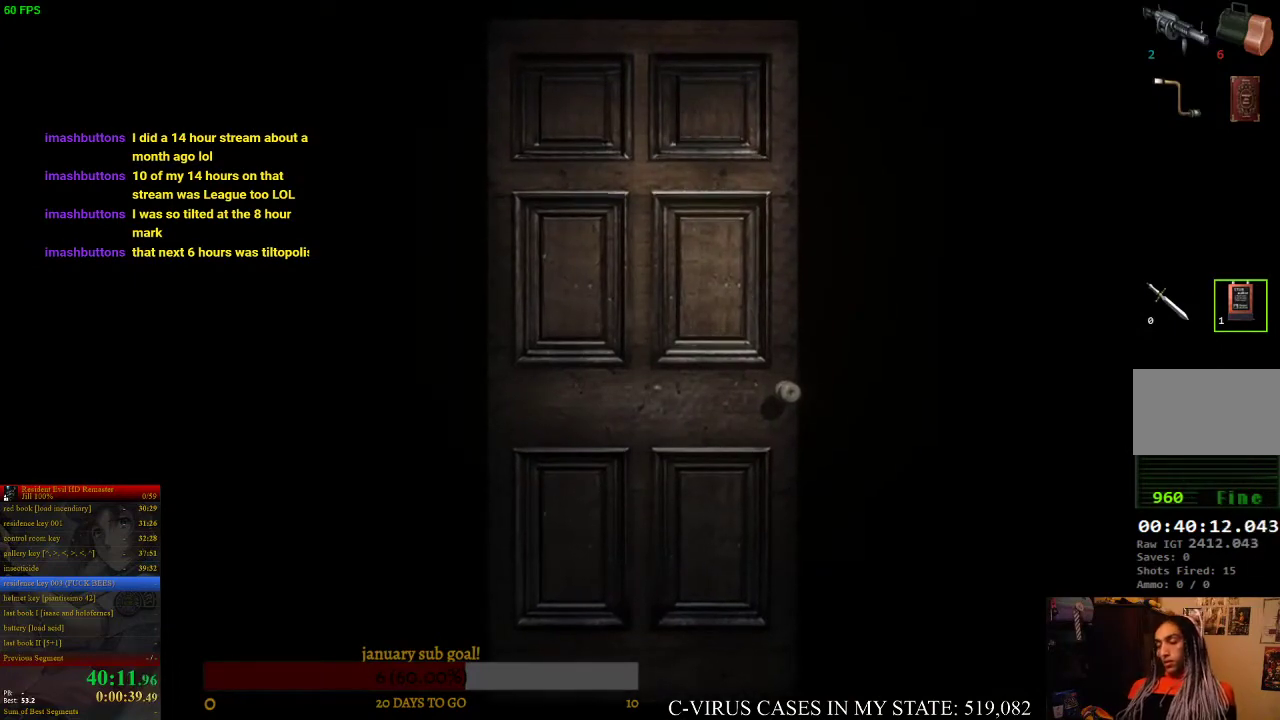
{"buttons": [], "left_stick": "center", "right_stick": "center"}
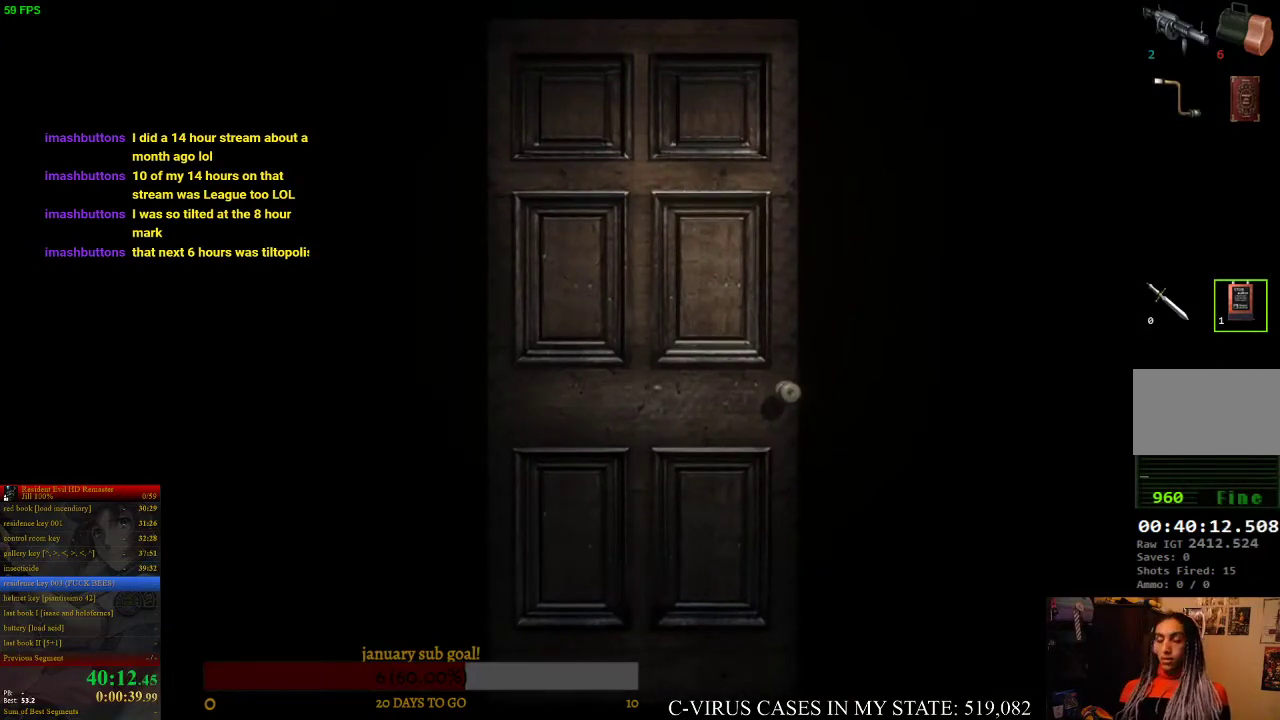
{"buttons": [], "left_stick": "center", "right_stick": "center"}
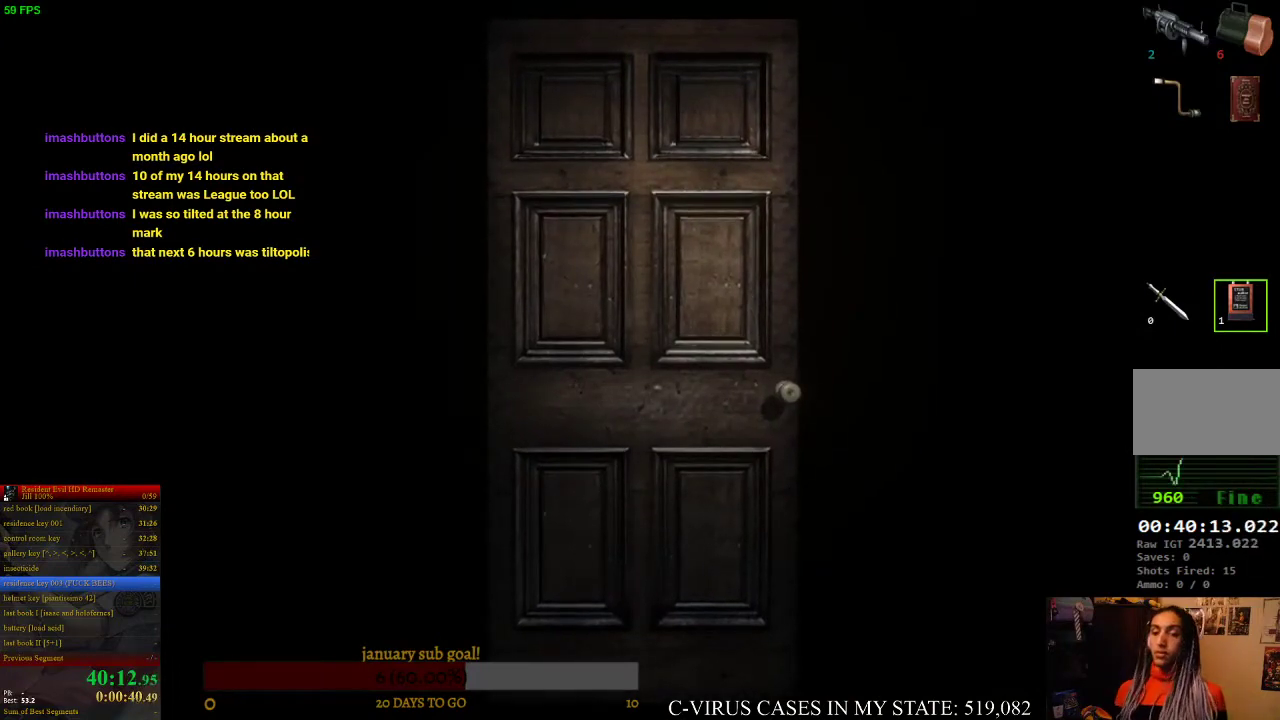
{"buttons": ["CIRCLE", "DPAD_UP"], "left_stick": "center", "right_stick": "center", "events": [[433, "DPAD_UP", "down"], [467, "CIRCLE", "down"]]}
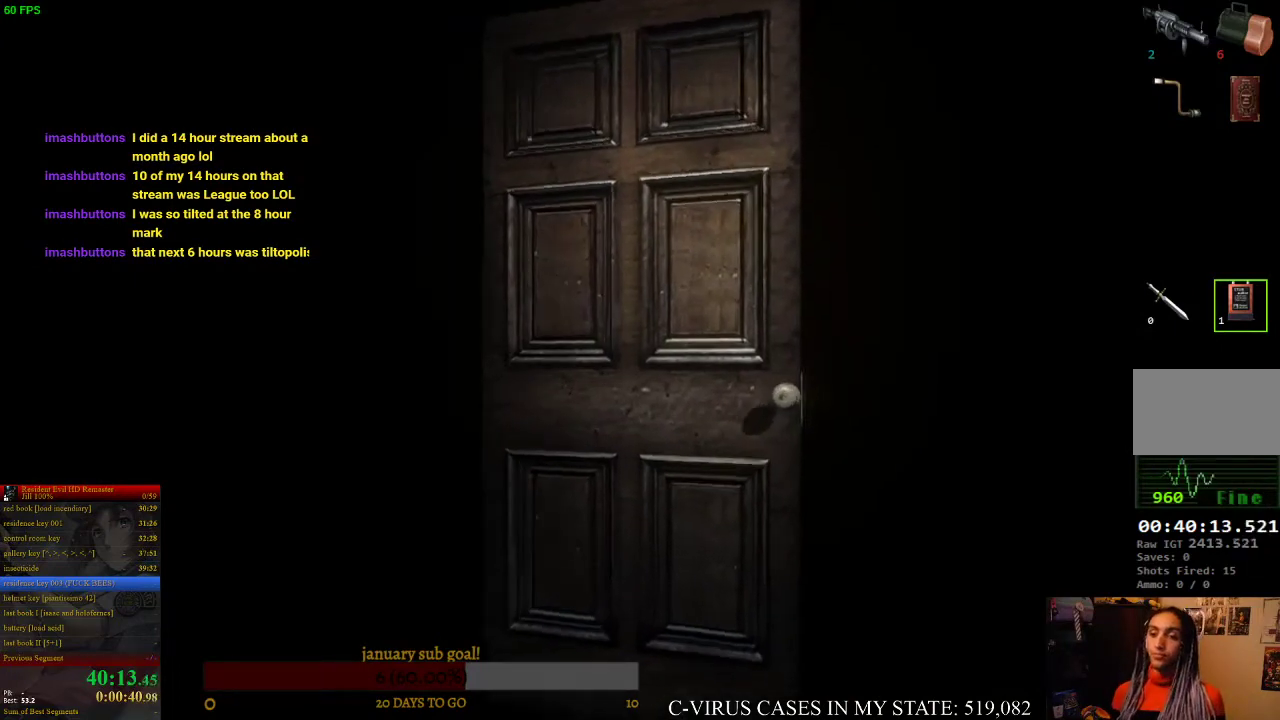
{"buttons": ["CIRCLE", "DPAD_UP"], "left_stick": "center", "right_stick": "center"}
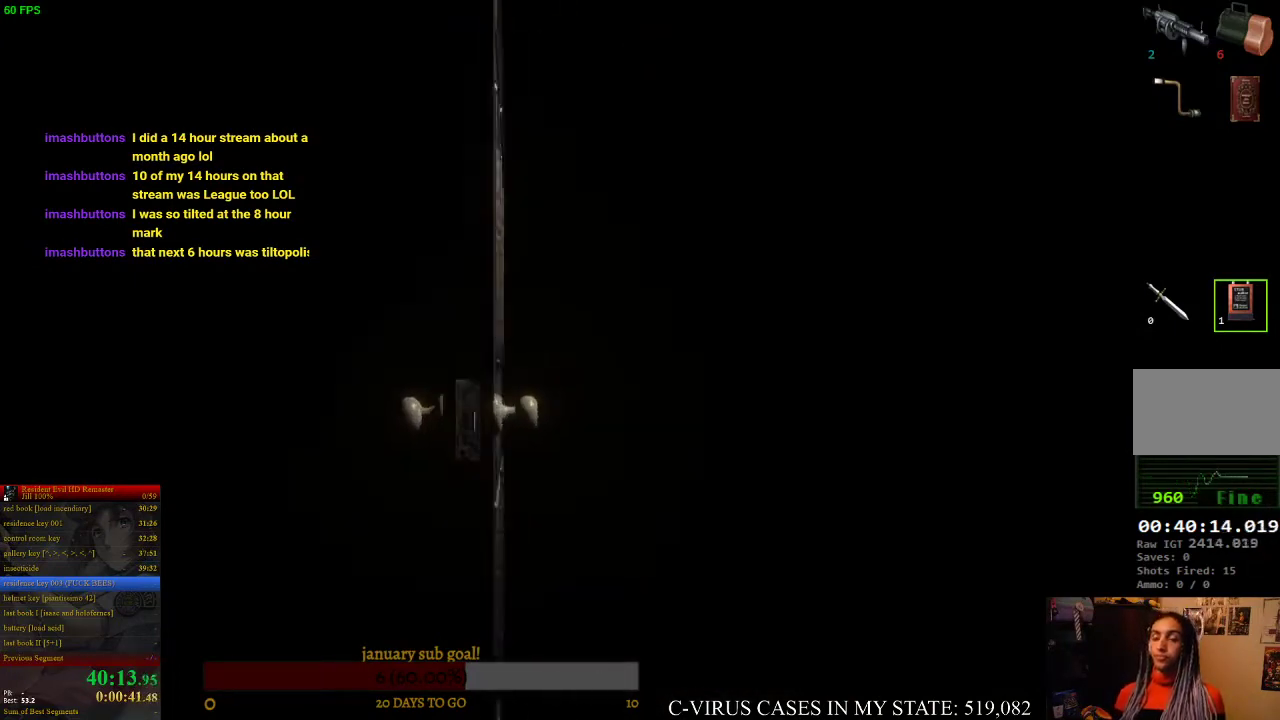
{"buttons": ["CIRCLE", "DPAD_UP"], "left_stick": "center", "right_stick": "center"}
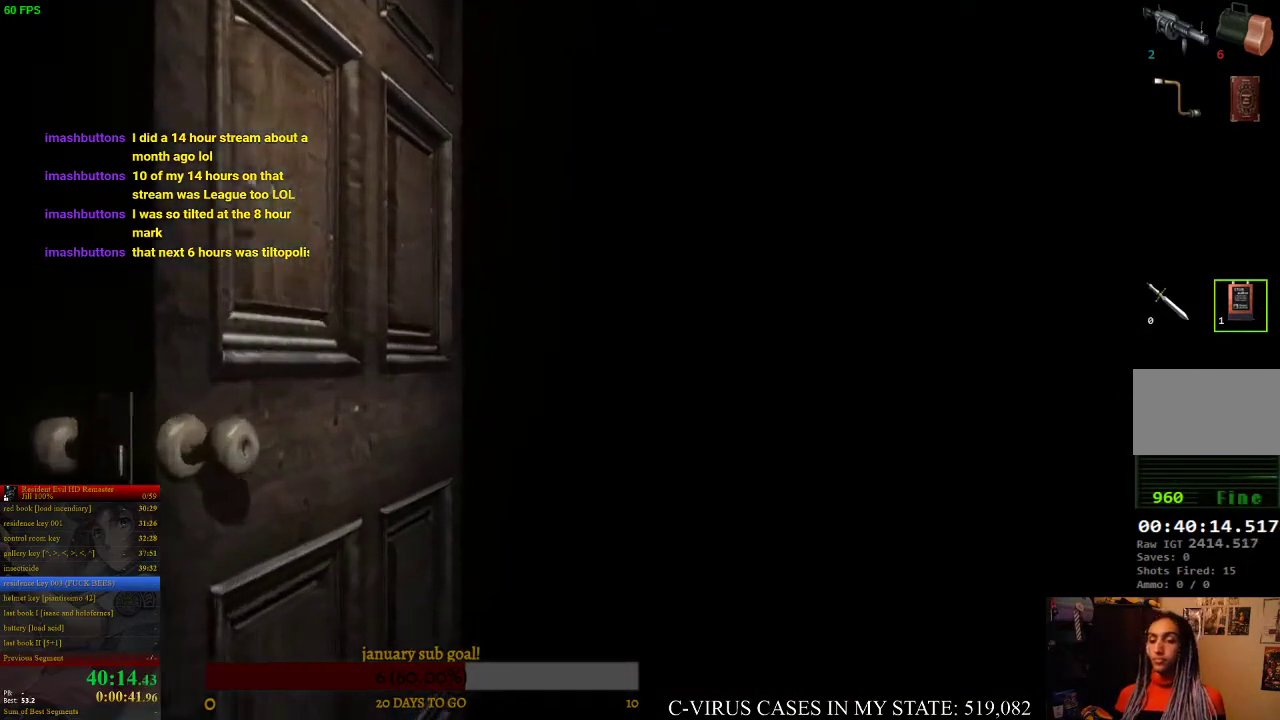
{"buttons": ["CIRCLE", "DPAD_UP"], "left_stick": "center", "right_stick": "center"}